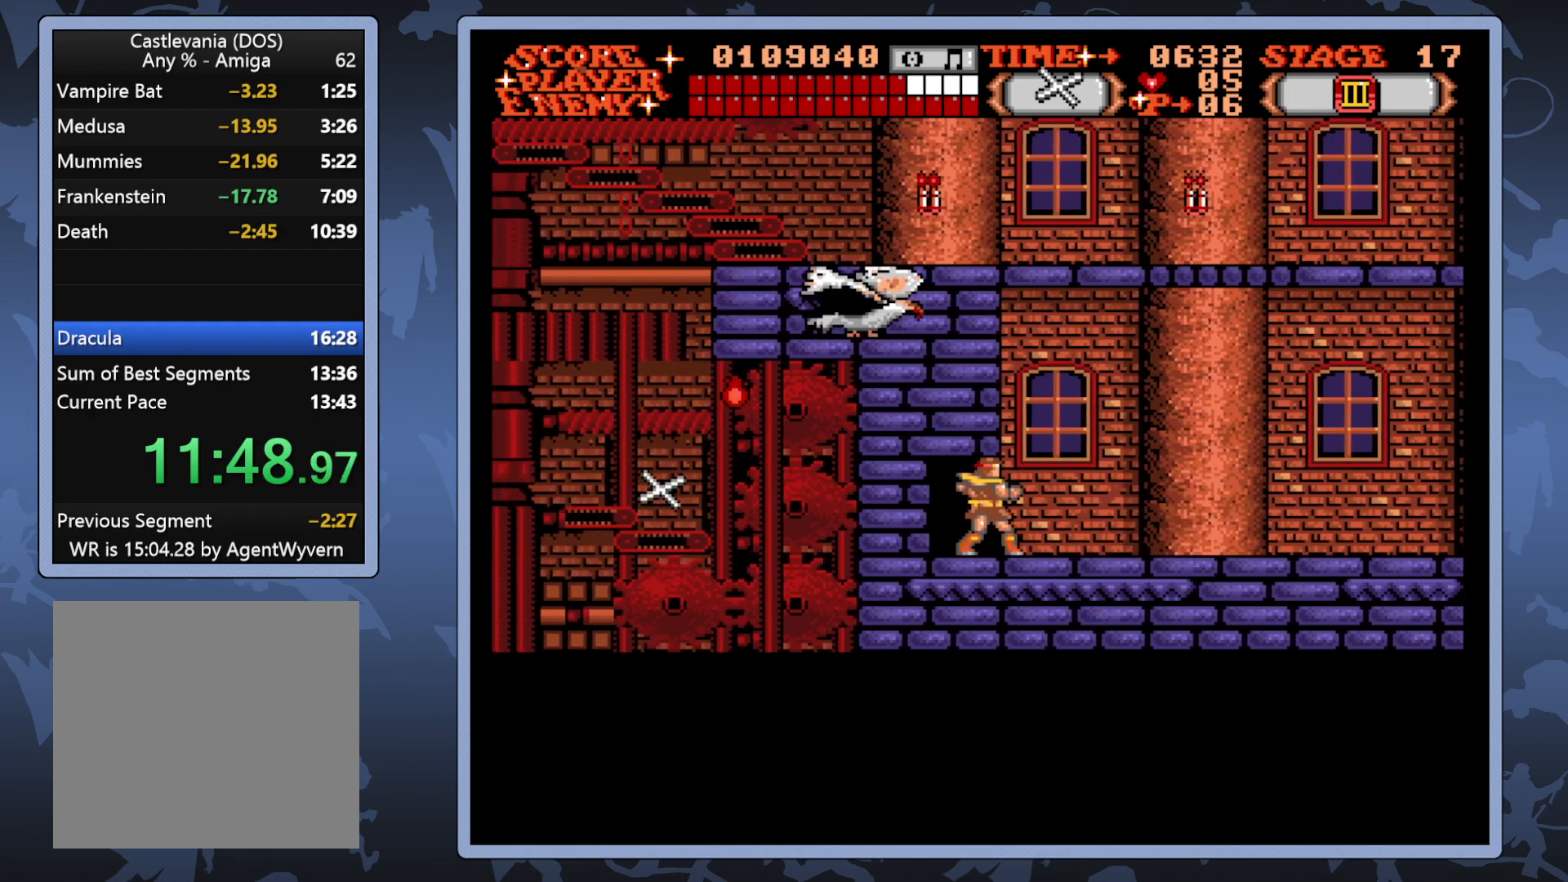
Gameplay with a controller (Xbox layout); each line is a JSON object with the inputs held at the frame after it. "events" lists button and stick changes between this image and that frame as [ms after this image, input, new state], when the widget could be followed in between. Not read: L3 R3 left_stick.
{"buttons": ["DPAD_RIGHT"], "right_stick": "center", "events": []}
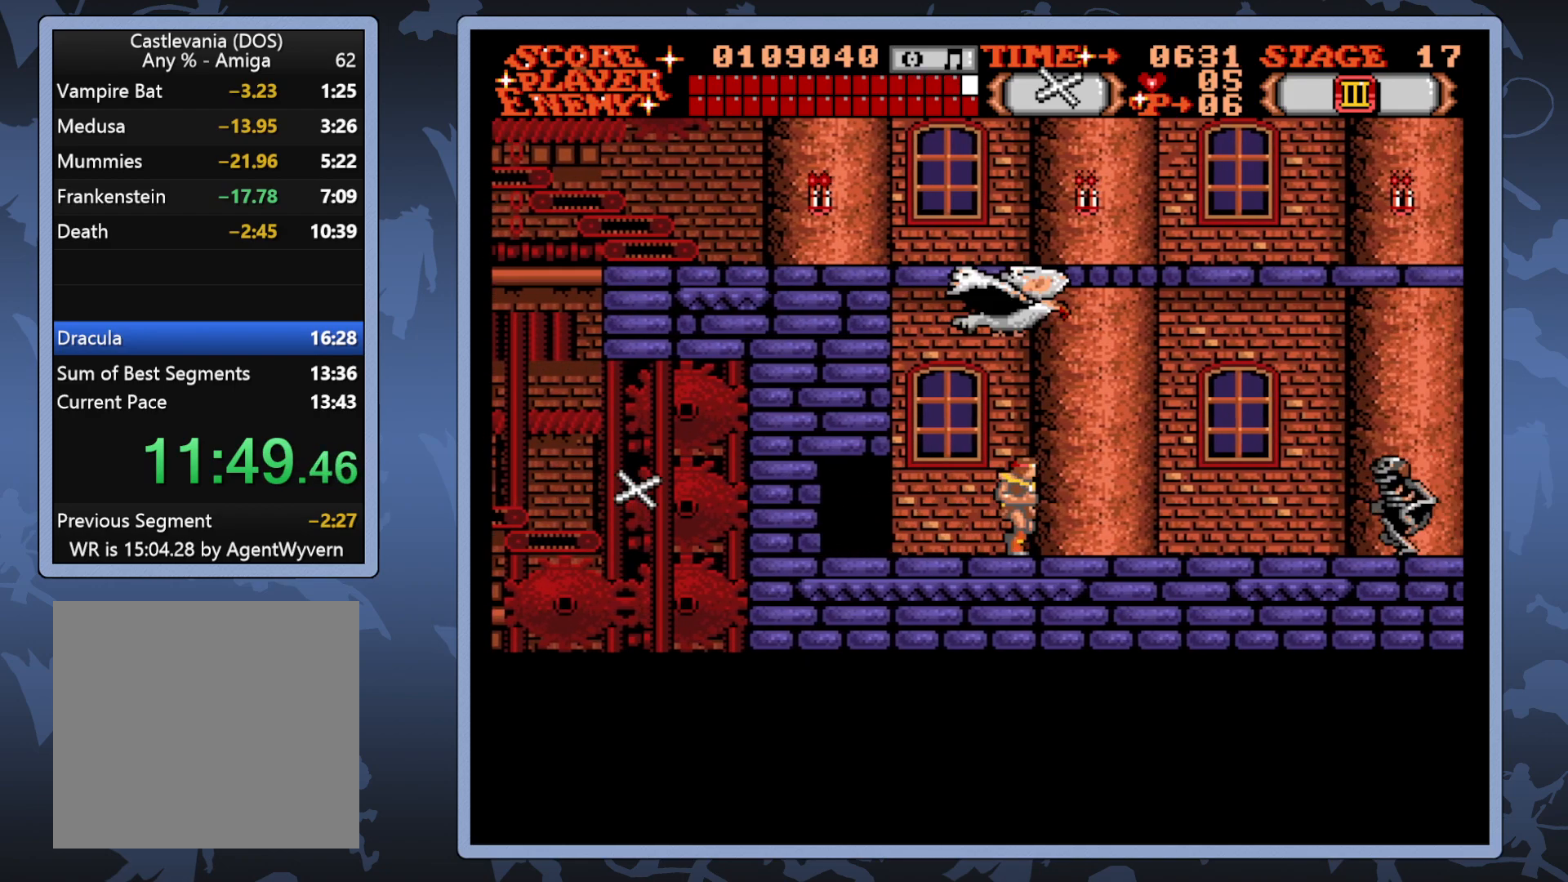
{"buttons": ["DPAD_DOWN"], "right_stick": "center", "events": [[200, "A", "down"], [217, "DPAD_DOWN", "down"], [250, "DPAD_RIGHT", "up"], [300, "A", "up"]]}
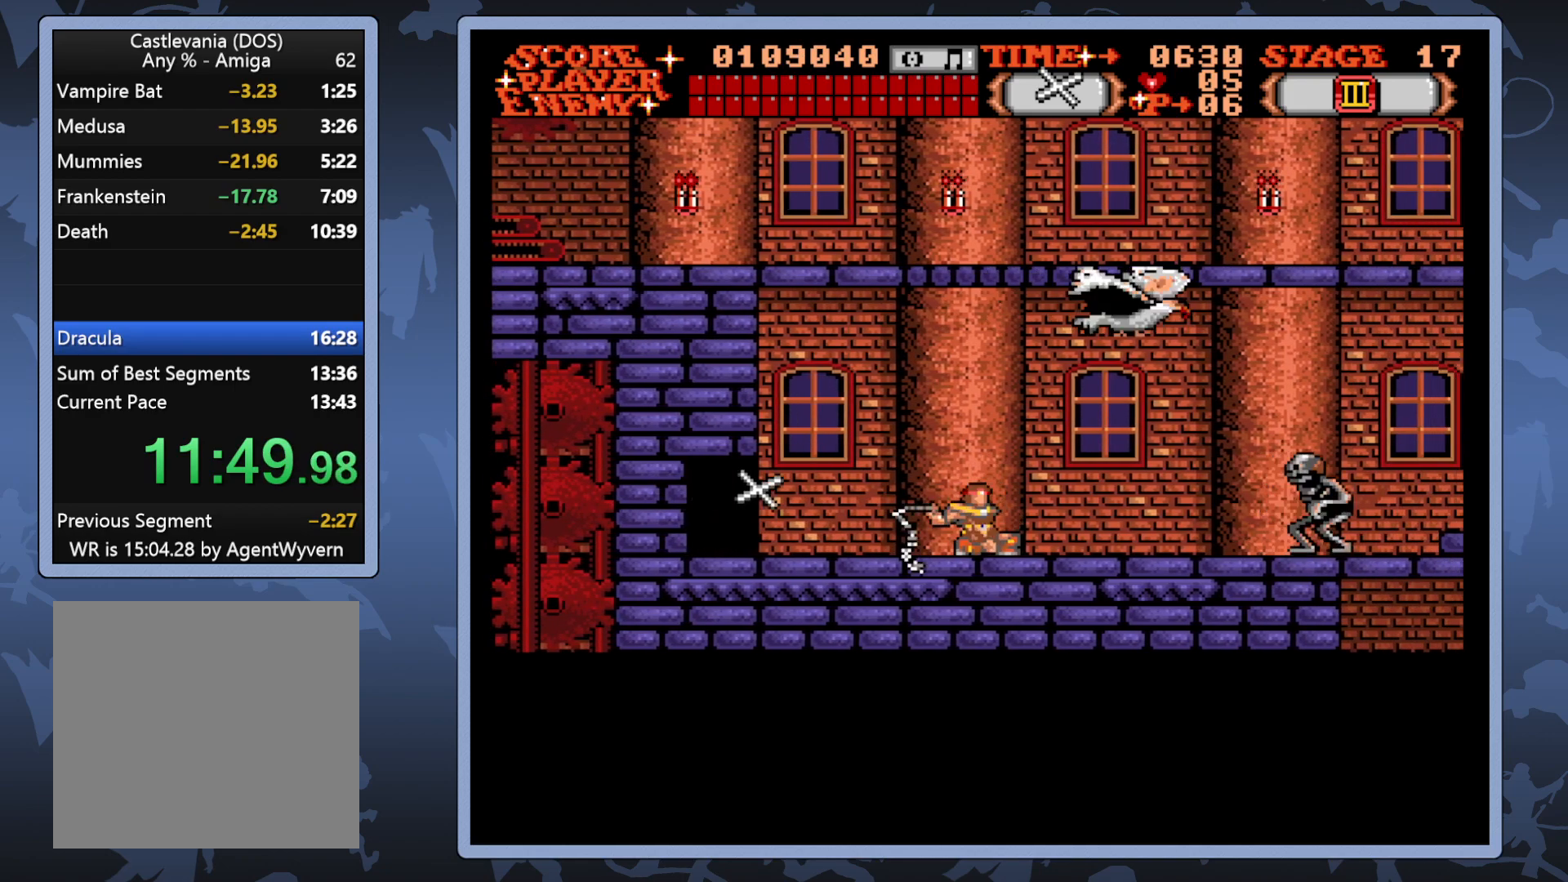
{"buttons": ["DPAD_DOWN"], "right_stick": "center", "events": []}
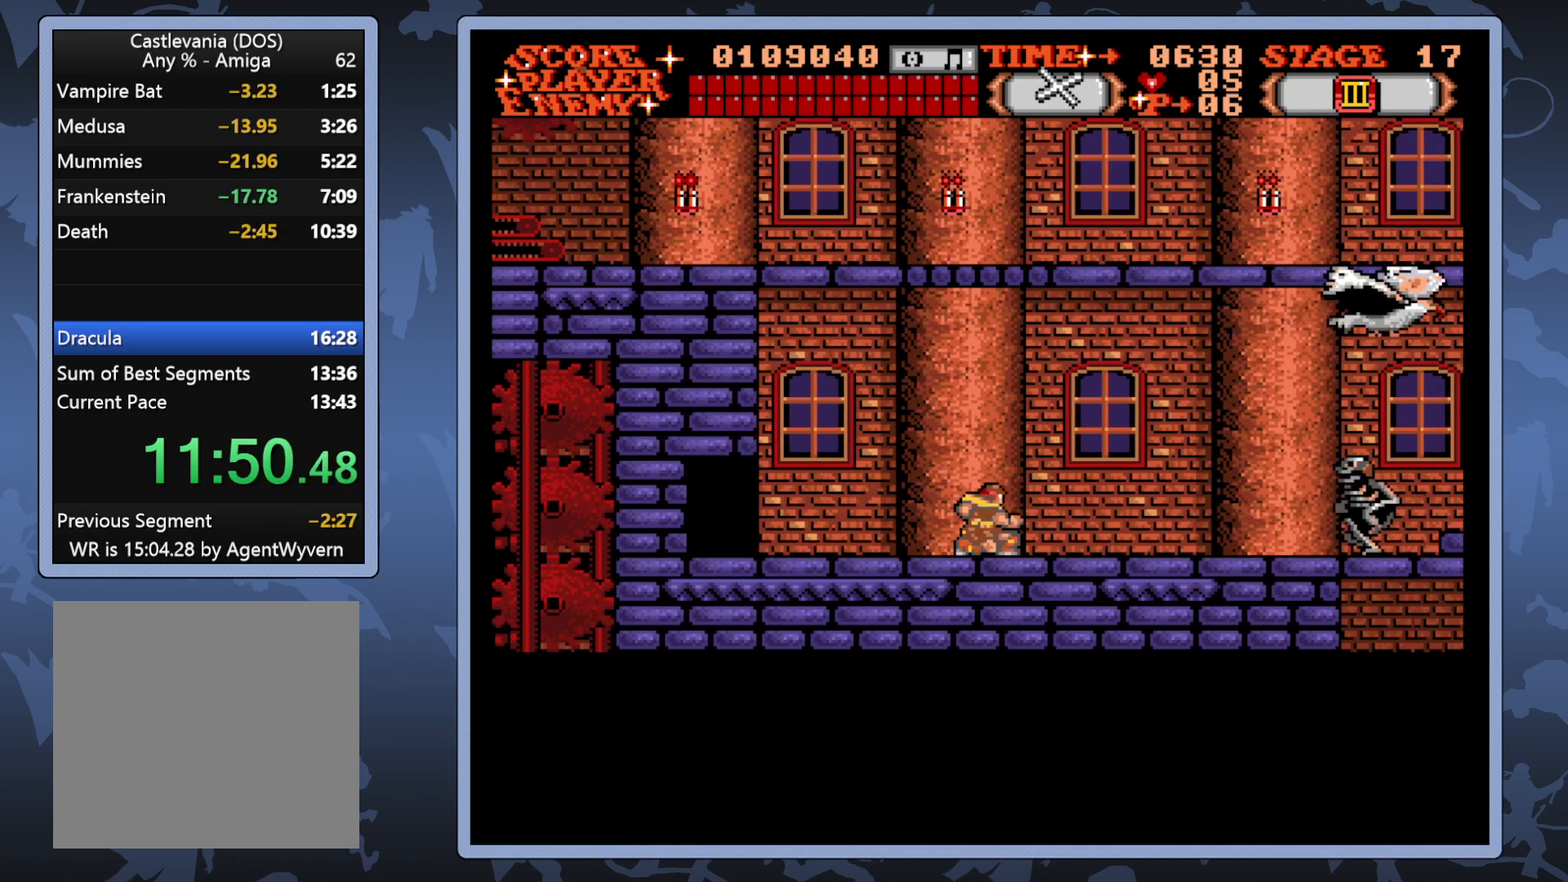
{"buttons": ["DPAD_DOWN"], "right_stick": "center", "events": []}
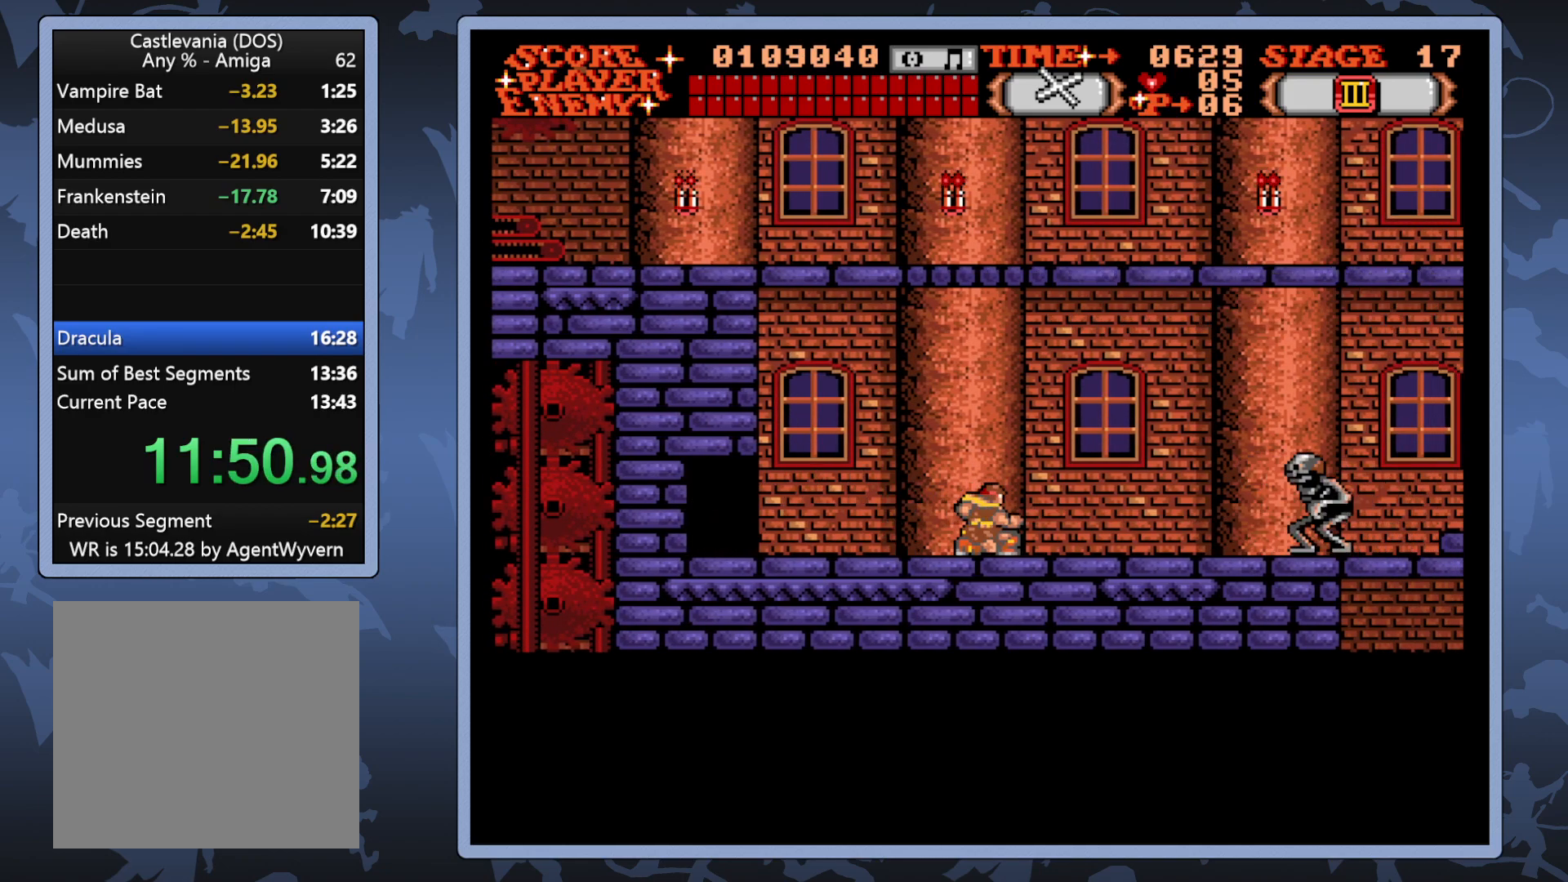
{"buttons": ["DPAD_DOWN"], "right_stick": "center", "events": []}
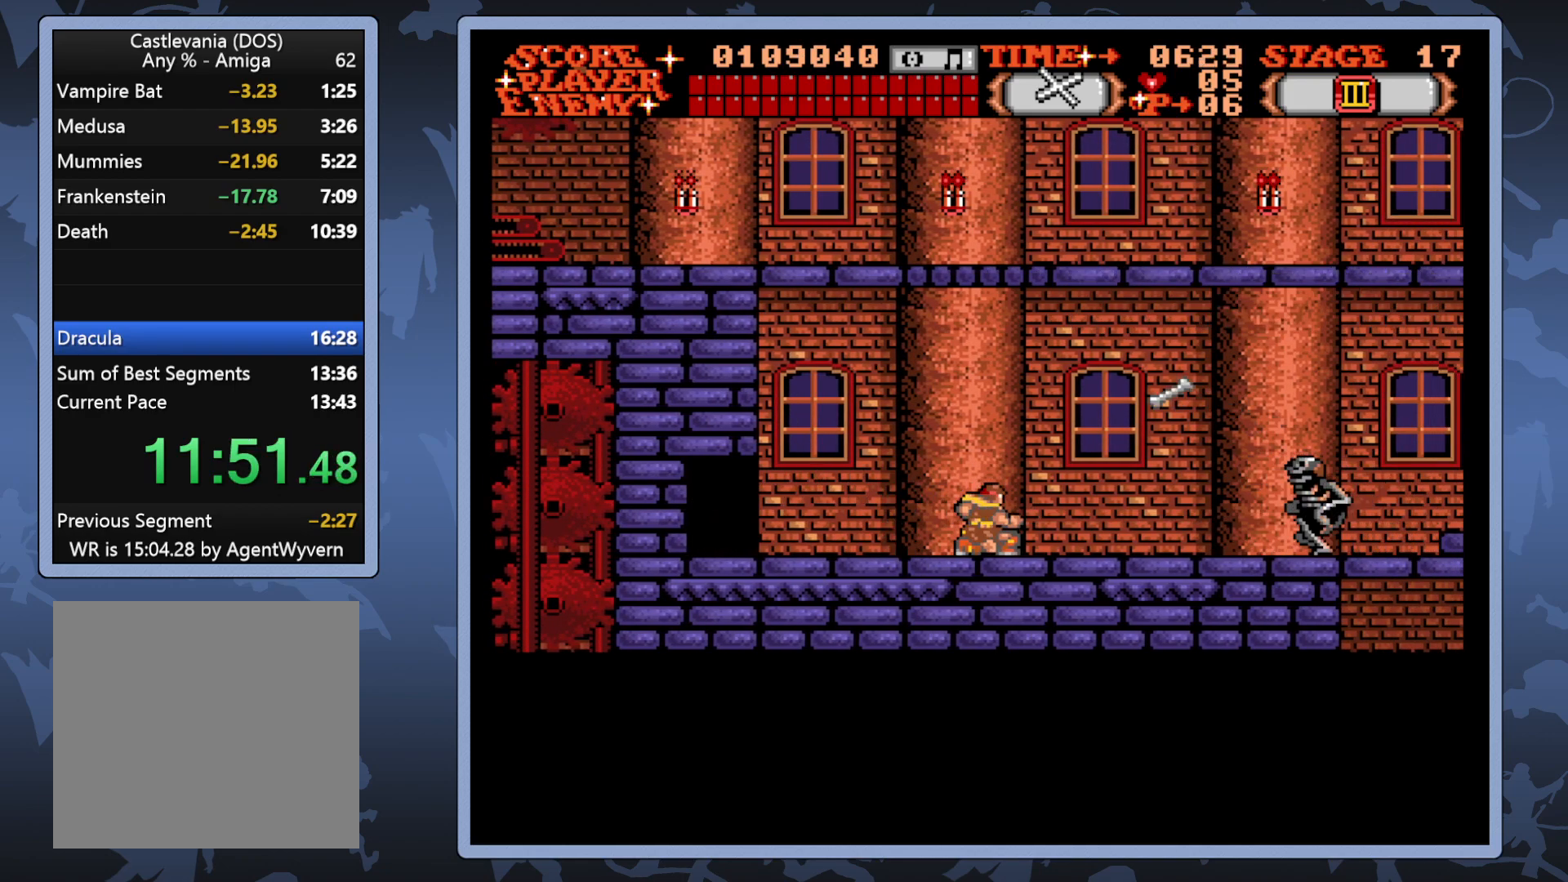
{"buttons": ["DPAD_LEFT"], "right_stick": "center", "events": [[33, "DPAD_DOWN", "up"], [33, "DPAD_LEFT", "down"], [317, "DPAD_LEFT", "up"], [383, "DPAD_LEFT", "down"]]}
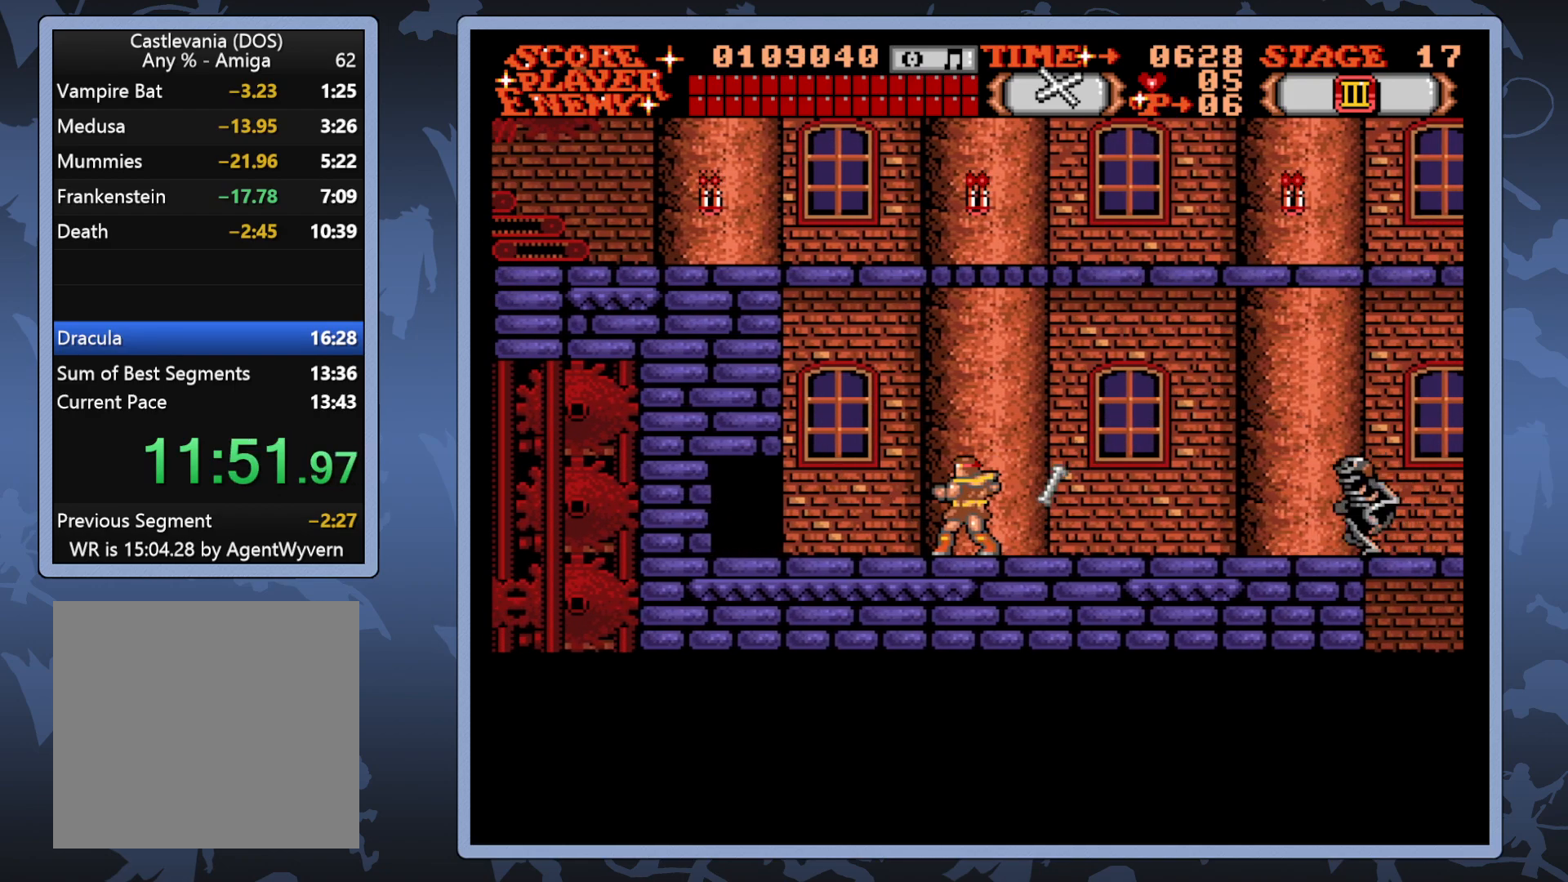
{"buttons": ["DPAD_RIGHT"], "right_stick": "center", "events": [[150, "DPAD_LEFT", "up"], [300, "DPAD_RIGHT", "down"]]}
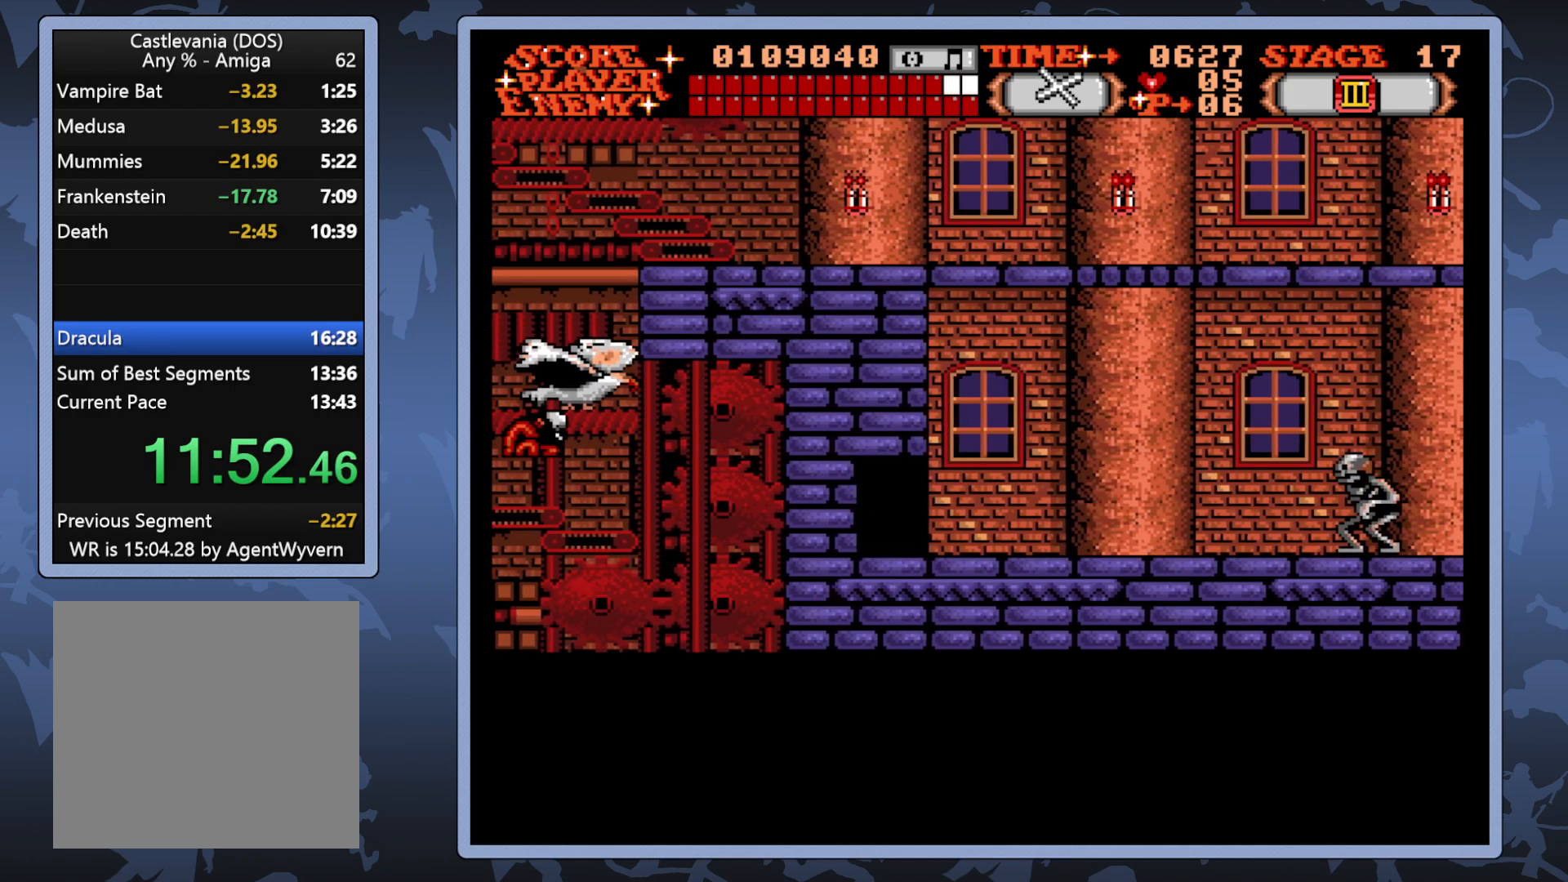
{"buttons": ["DPAD_RIGHT"], "right_stick": "center", "events": []}
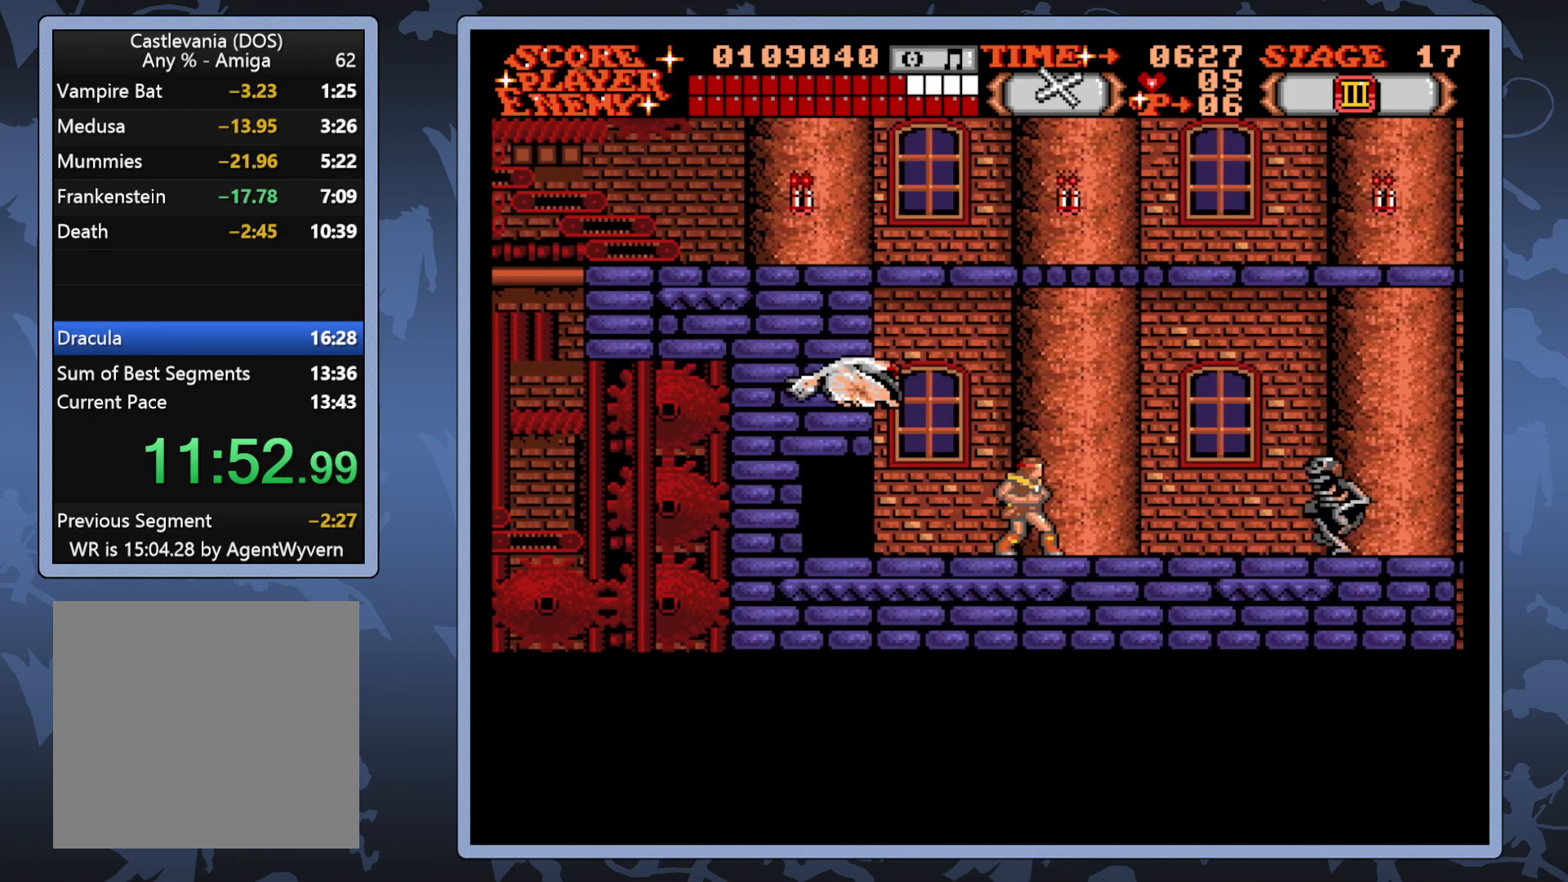
{"buttons": ["A", "DPAD_RIGHT"], "right_stick": "center", "events": [[67, "A", "down"]]}
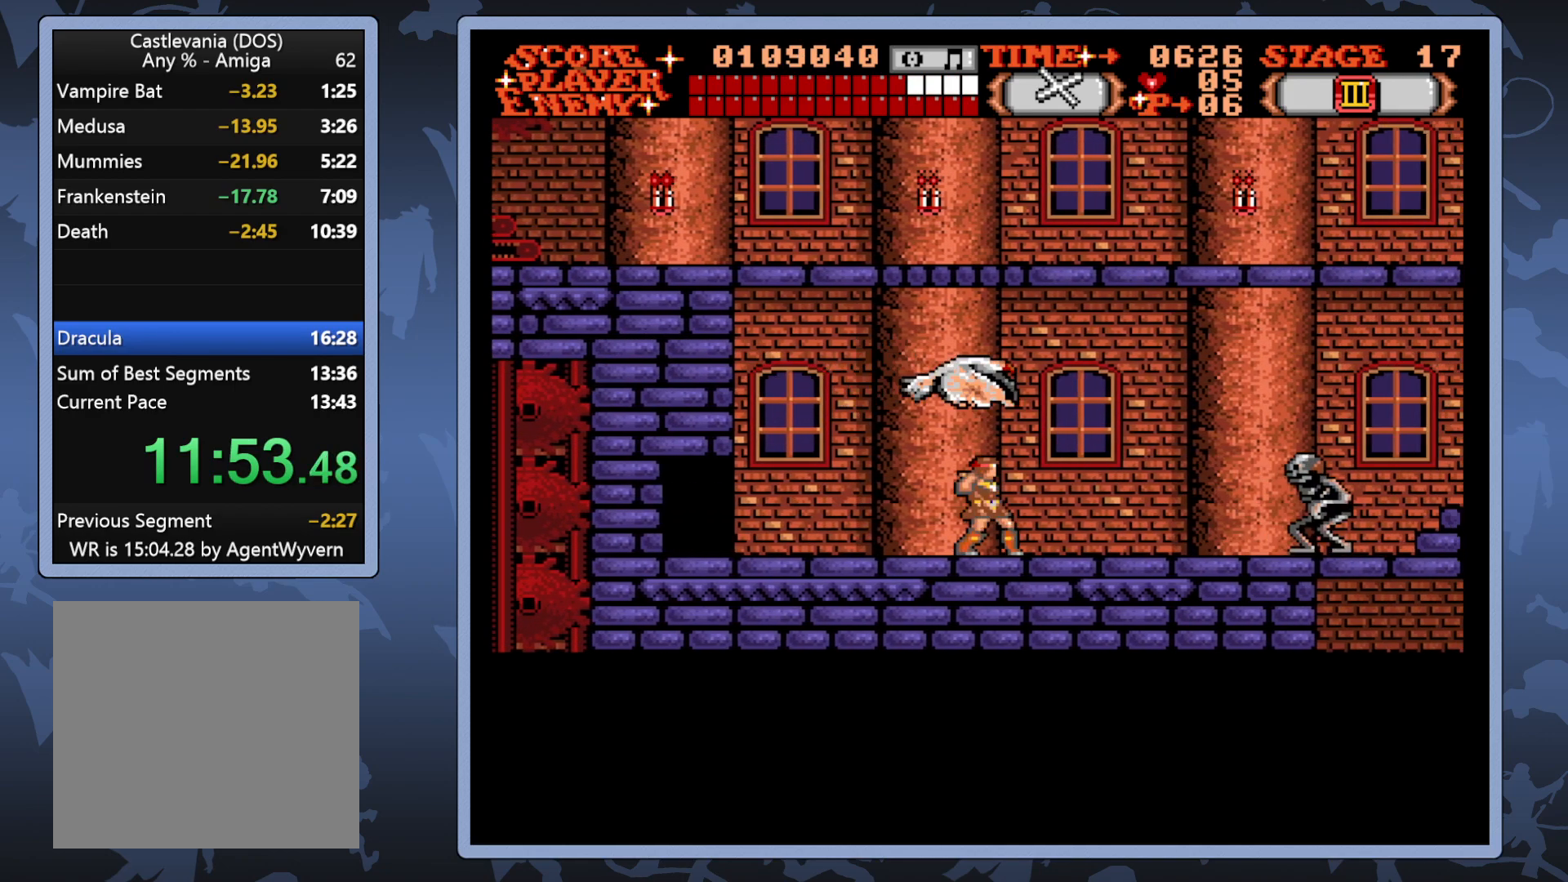
{"buttons": ["DPAD_RIGHT"], "right_stick": "center", "events": [[217, "A", "up"]]}
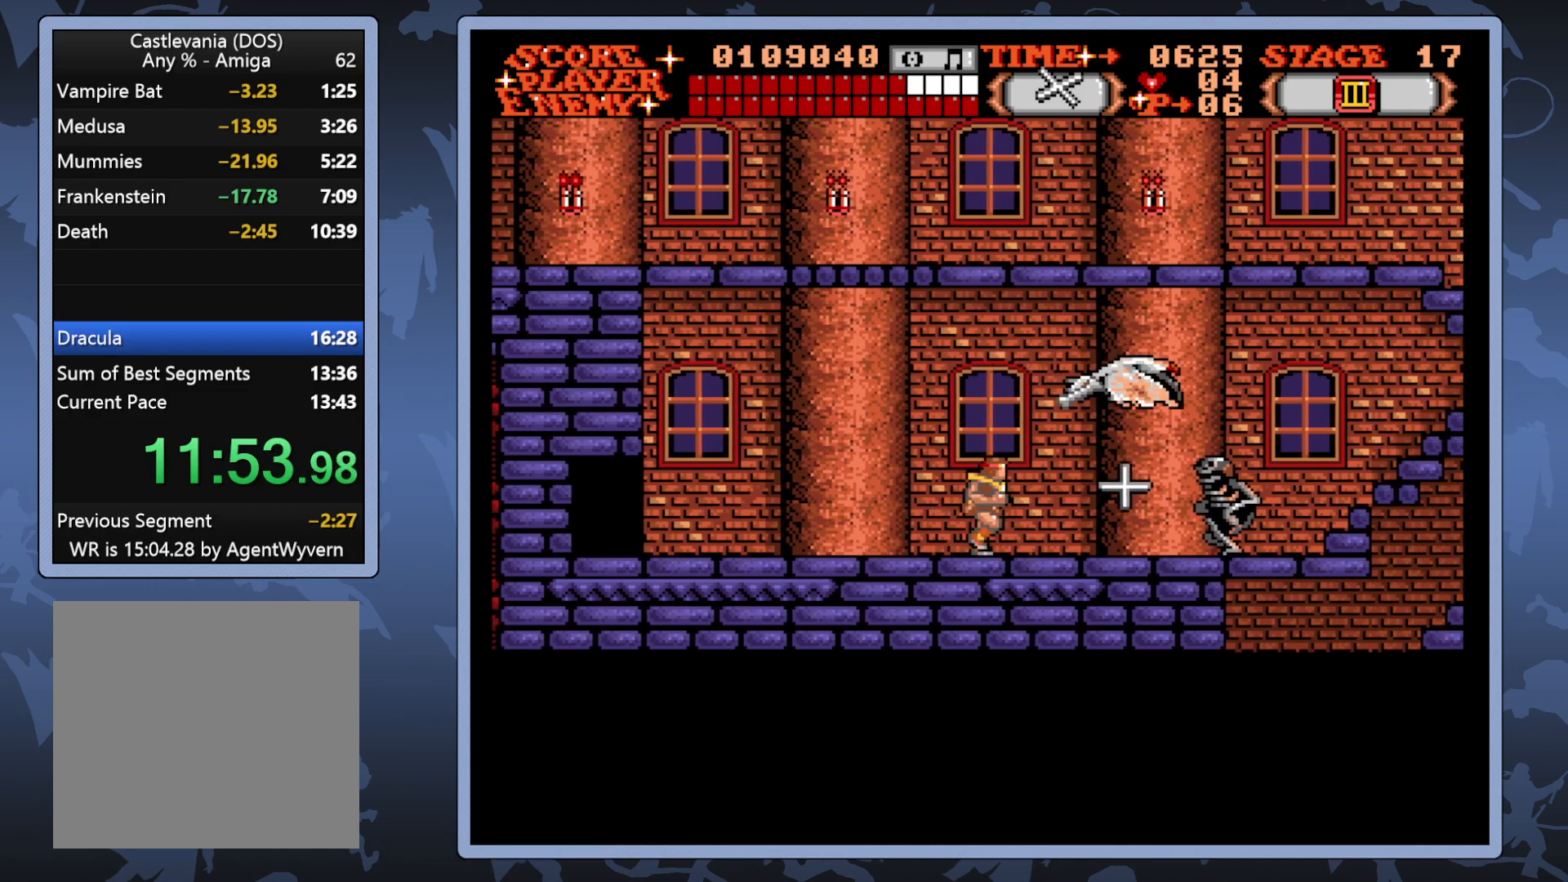
{"buttons": ["DPAD_RIGHT"], "right_stick": "center", "events": []}
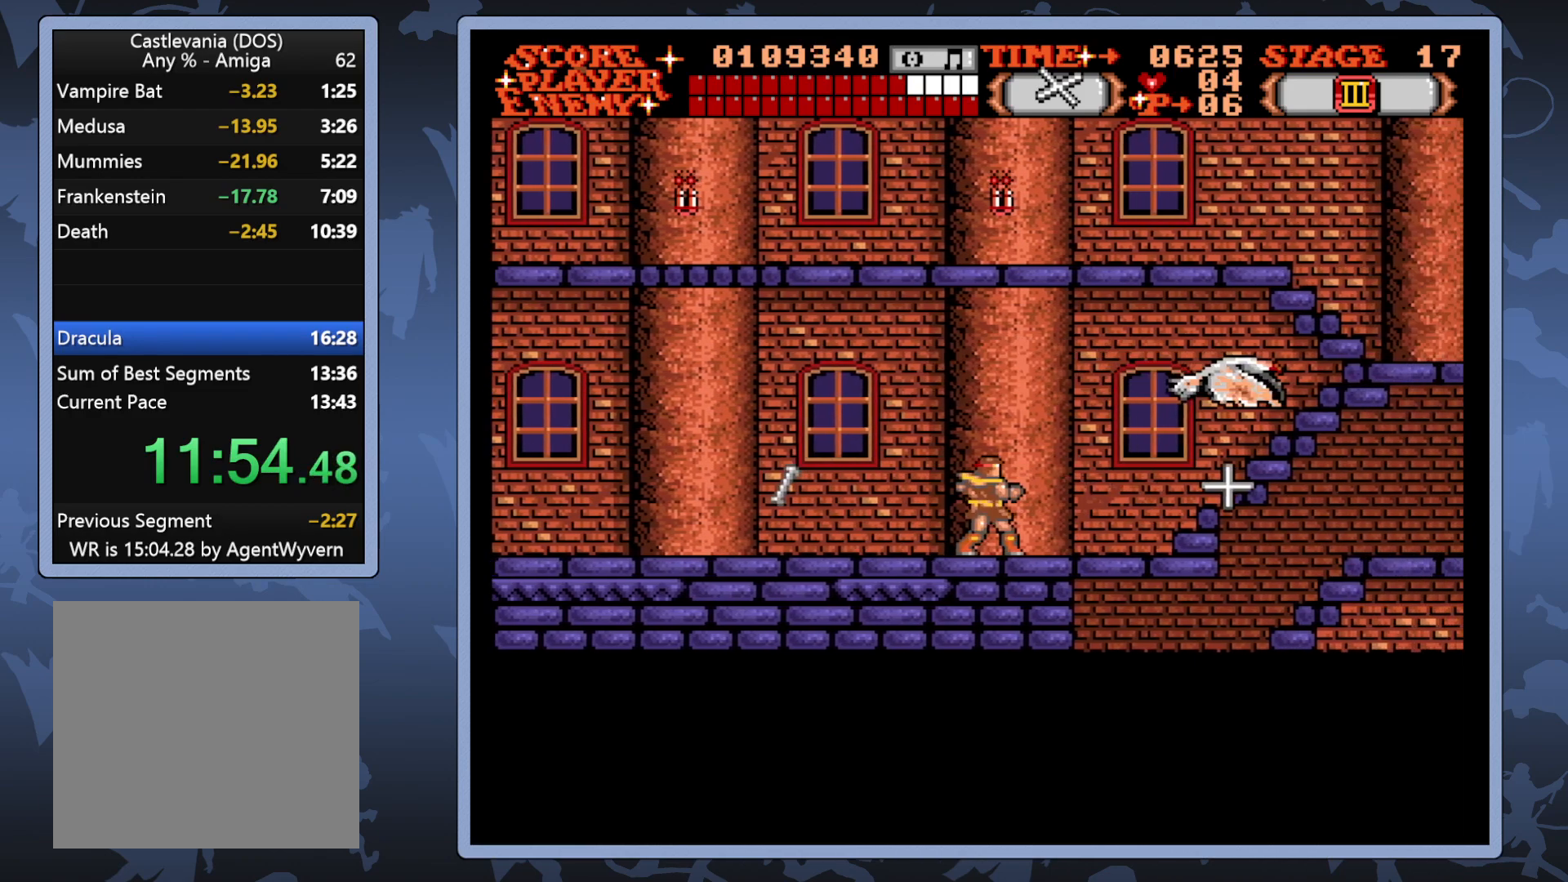
{"buttons": [], "right_stick": "center", "events": [[417, "DPAD_RIGHT", "up"]]}